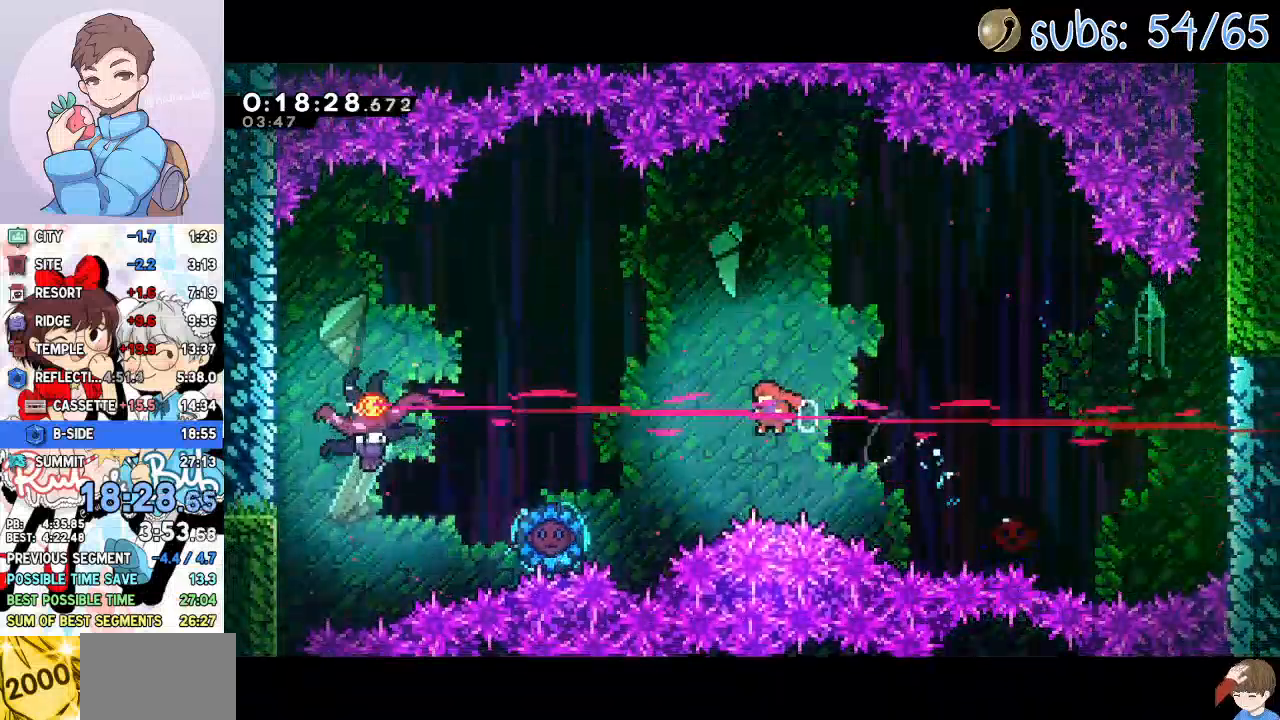
Gameplay with a controller (PlayStation layout); each line is a JSON object with the inputs held at the frame after it. "events" lists button and stick changes between this image and that frame as [ms after this image, input, new state], when the widget could be followed in between.
{"buttons": ["DPAD_RIGHT"], "left_stick": "center", "right_stick": "center", "events": [[167, "SQUARE", "down"], [300, "SQUARE", "up"], [383, "DPAD_LEFT", "up"], [417, "DPAD_RIGHT", "down"]]}
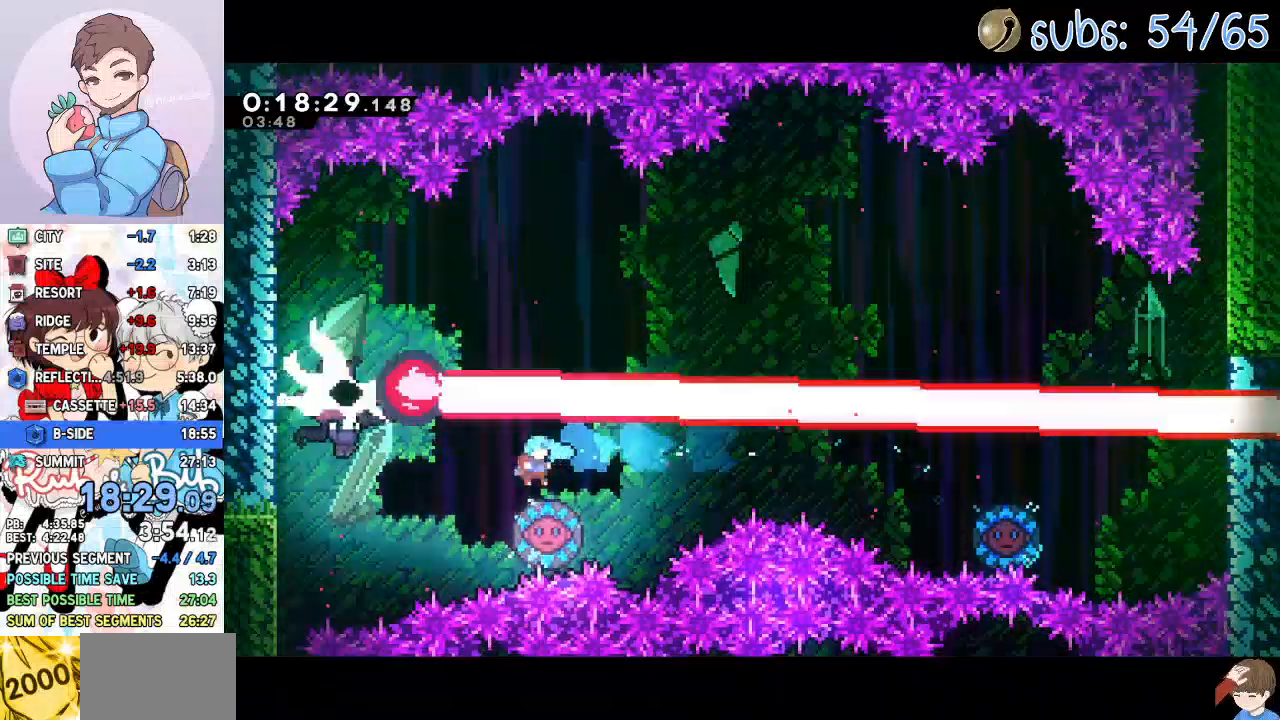
{"buttons": ["DPAD_DOWN", "DPAD_LEFT"], "left_stick": "center", "right_stick": "center"}
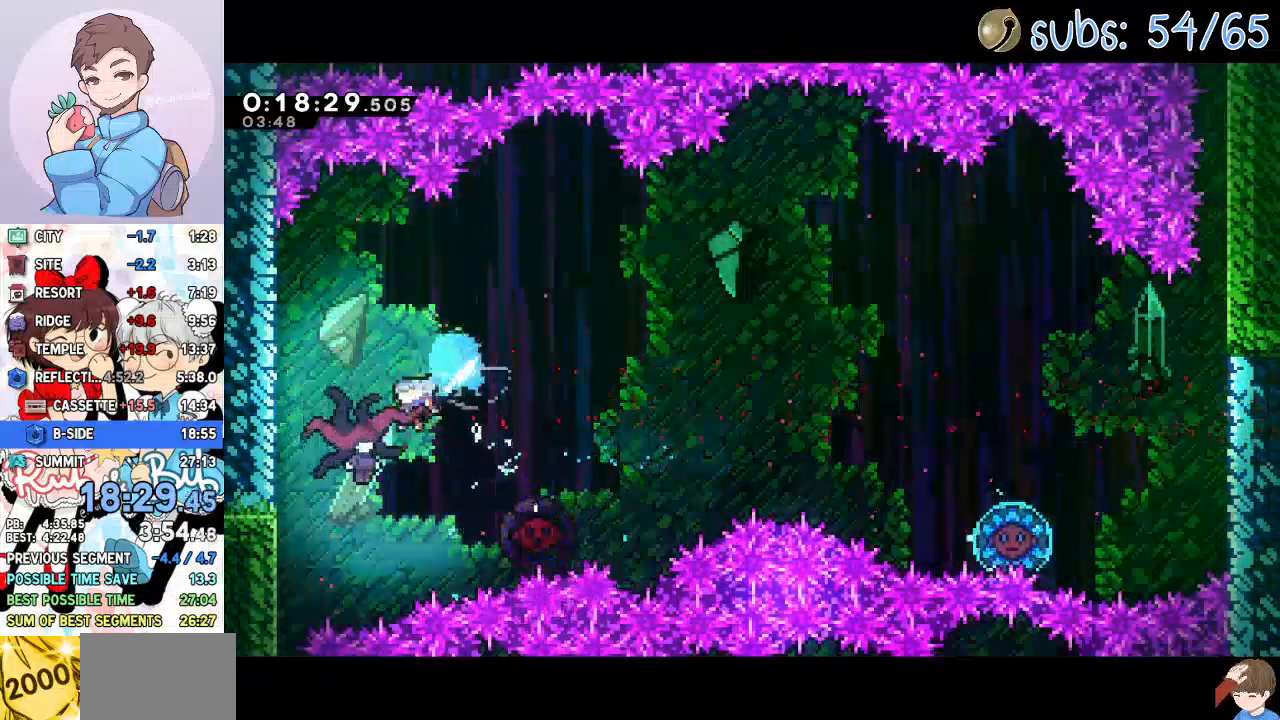
{"buttons": ["DPAD_DOWN"], "left_stick": "center", "right_stick": "center", "events": [[83, "DPAD_LEFT", "up"]]}
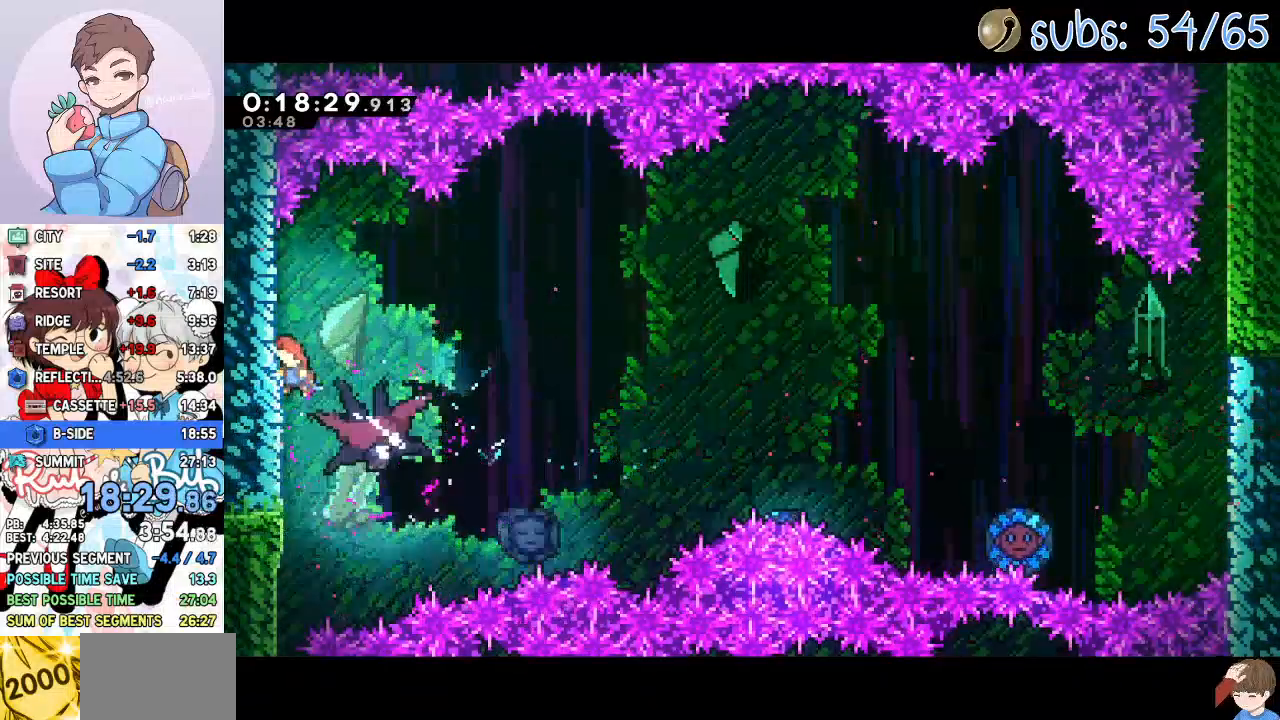
{"buttons": ["DPAD_DOWN"], "left_stick": "center", "right_stick": "center", "events": []}
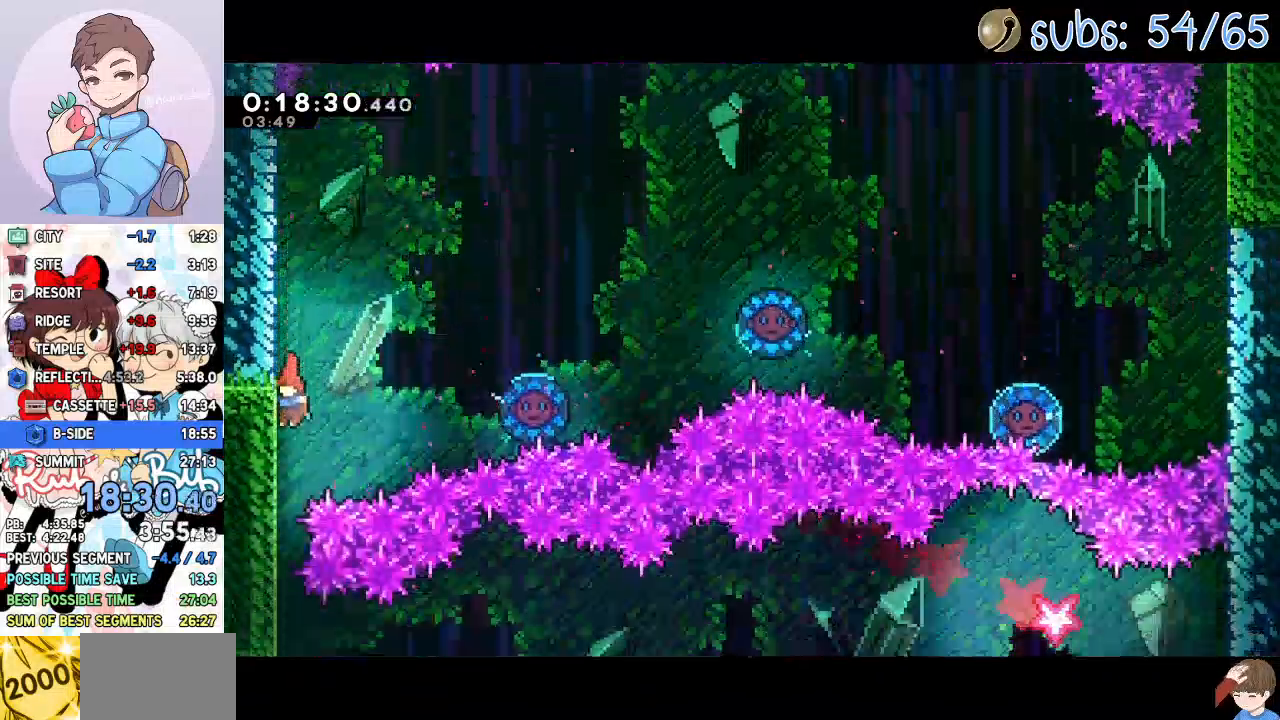
{"buttons": ["DPAD_DOWN", "DPAD_RIGHT"], "left_stick": "center", "right_stick": "center", "events": [[300, "DPAD_RIGHT", "down"], [317, "DPAD_DOWN", "up"], [317, "L1", "down"], [333, "SQUARE", "down"], [417, "L1", "up"], [433, "DPAD_DOWN", "down"], [500, "SQUARE", "up"]]}
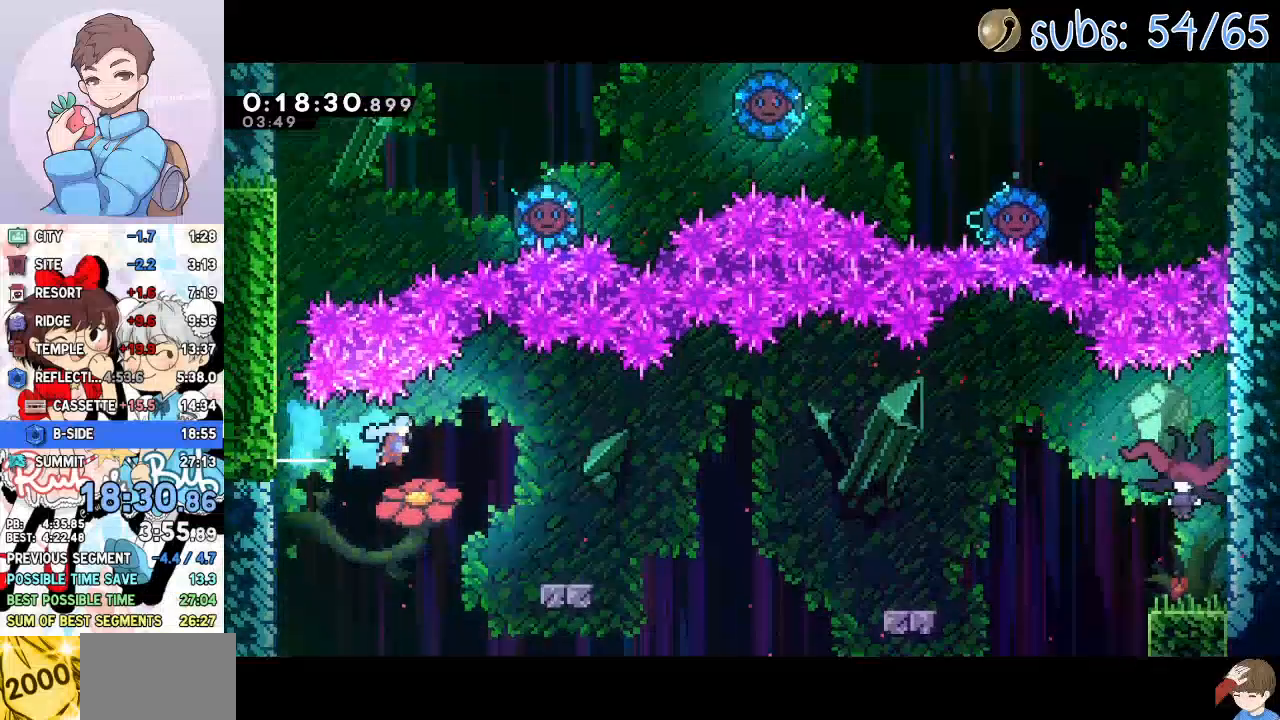
{"buttons": ["DPAD_DOWN", "DPAD_RIGHT"], "left_stick": "center", "right_stick": "center", "events": [[400, "SQUARE", "down"], [483, "SQUARE", "up"]]}
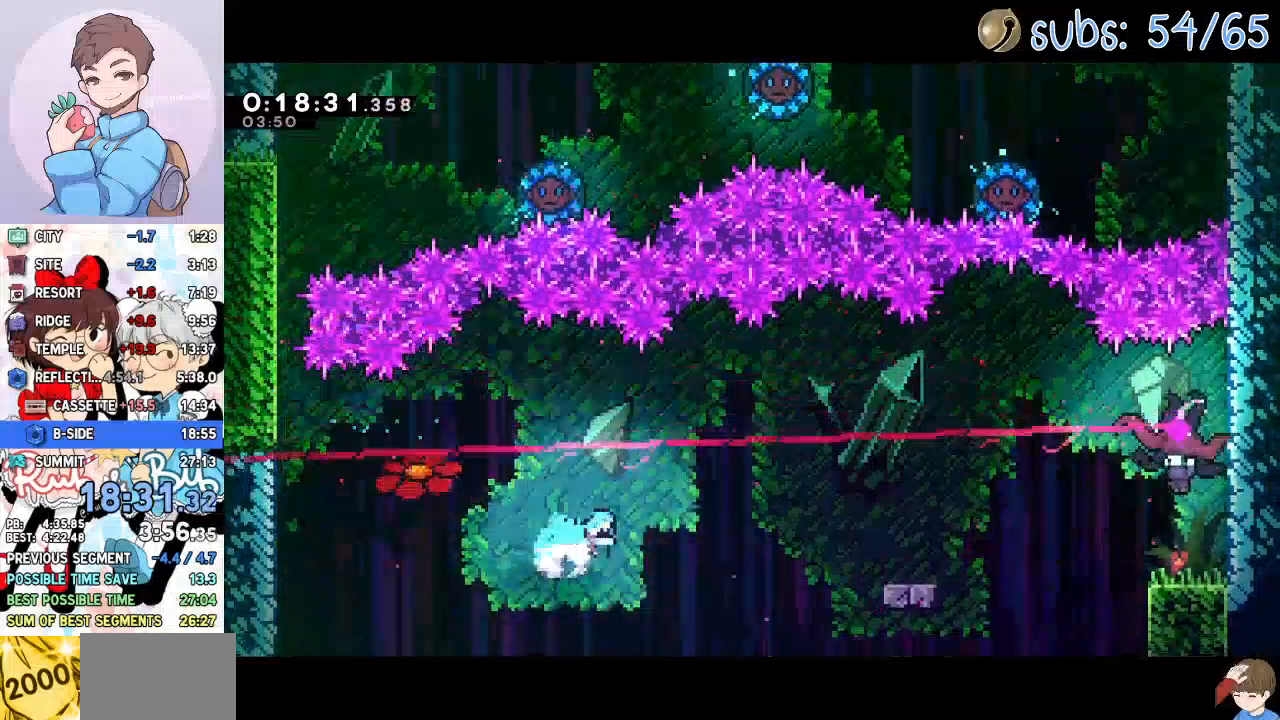
{"buttons": ["CROSS", "SQUARE", "DPAD_UP", "DPAD_RIGHT"], "left_stick": "center", "right_stick": "center", "events": [[33, "DPAD_DOWN", "up"], [67, "CROSS", "down"], [150, "CROSS", "up"], [350, "CROSS", "down"], [350, "DPAD_UP", "down"], [467, "SQUARE", "down"]]}
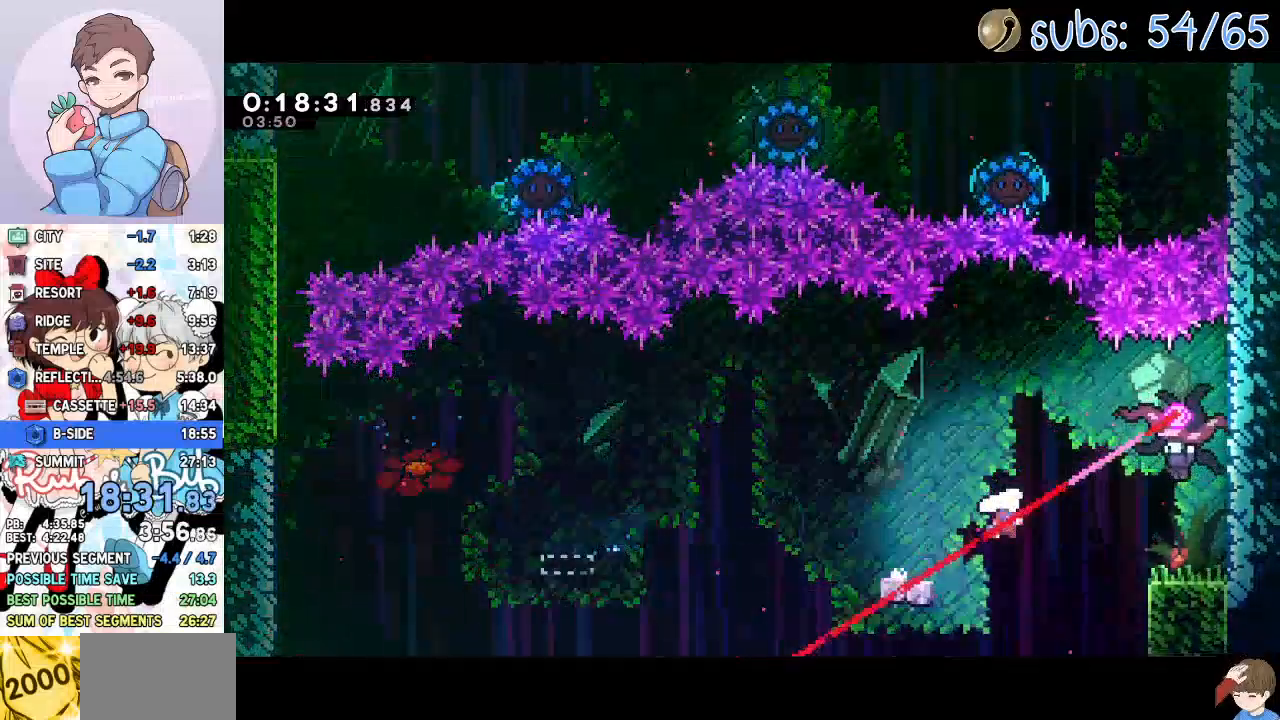
{"buttons": ["DPAD_DOWN", "DPAD_RIGHT"], "left_stick": "center", "right_stick": "up-left", "events": [[17, "CROSS", "up"], [83, "SQUARE", "up"], [100, "DPAD_UP", "up"], [150, "DPAD_RIGHT", "up"], [367, "DPAD_RIGHT", "down"], [383, "DPAD_DOWN", "down"], [383, "right_stick", "up-left"]]}
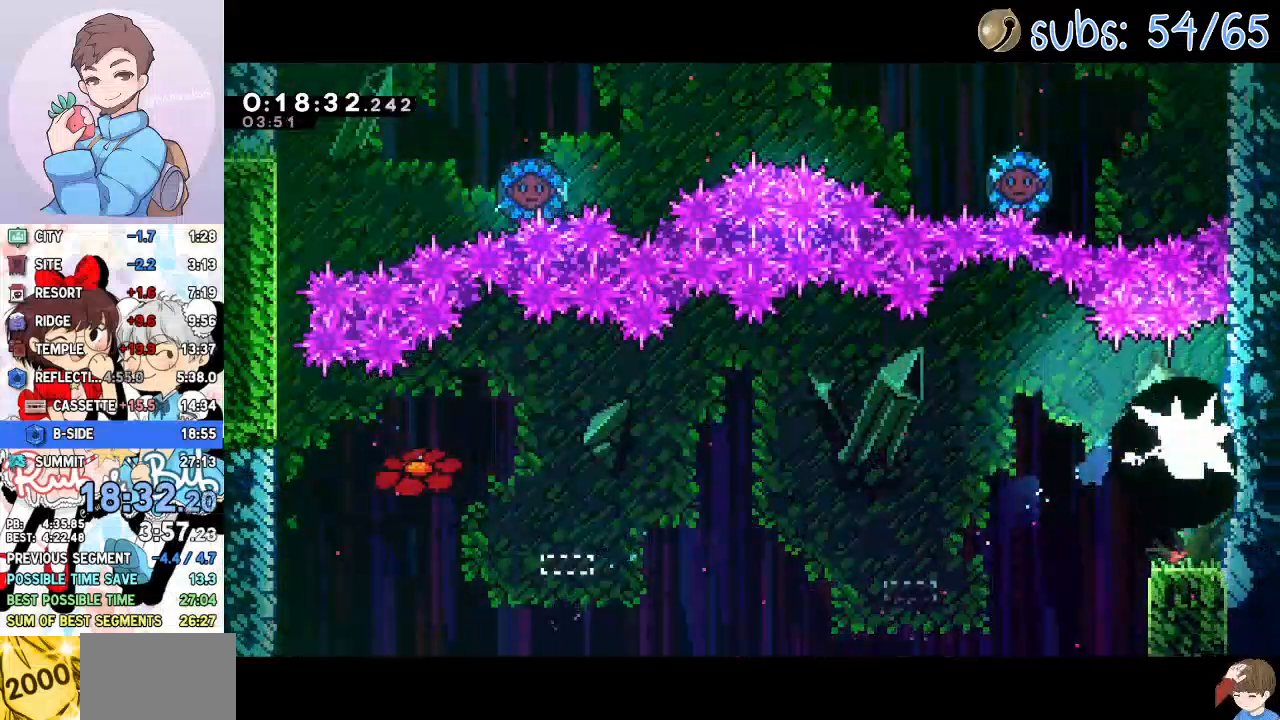
{"buttons": ["DPAD_DOWN", "DPAD_RIGHT"], "left_stick": "center", "right_stick": "center", "events": [[17, "right_stick", "center"], [350, "SQUARE", "down"], [450, "SQUARE", "up"]]}
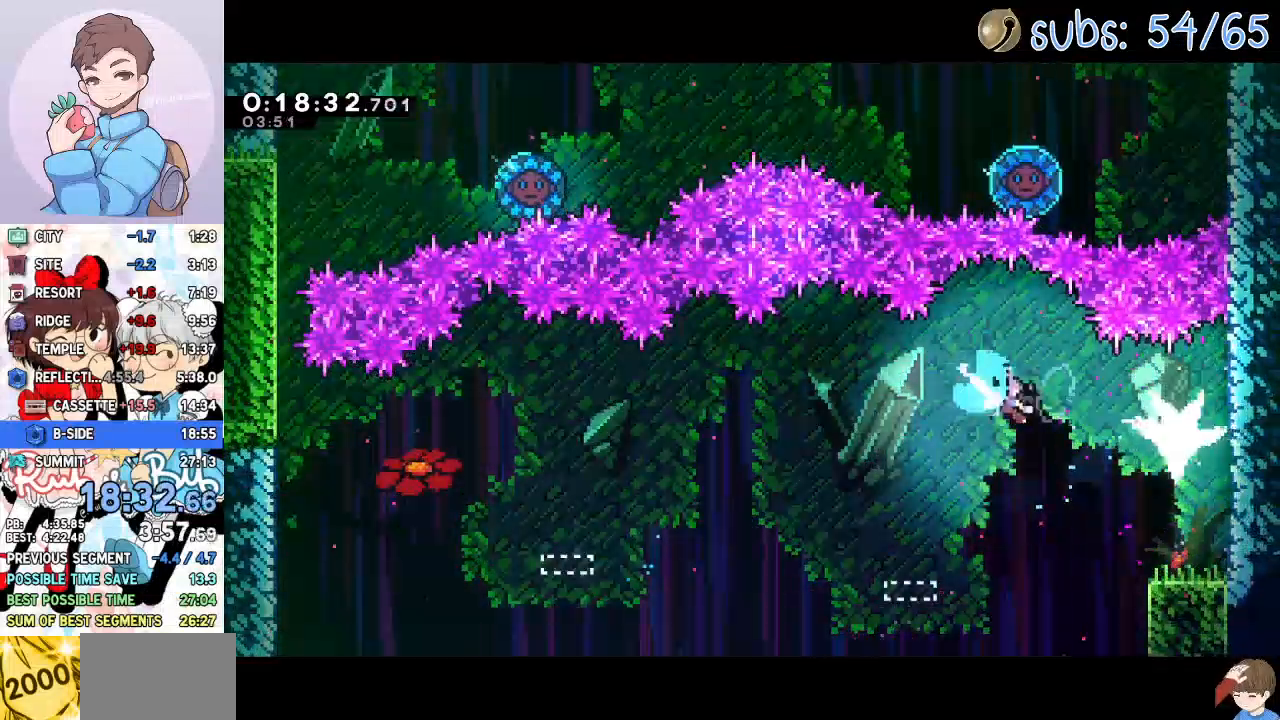
{"buttons": ["CROSS", "R1", "R2", "DPAD_DOWN", "DPAD_RIGHT"], "left_stick": "center", "right_stick": "center", "events": [[333, "SQUARE", "down"], [383, "CROSS", "down"], [433, "SQUARE", "up"], [450, "R2", "down"], [467, "R1", "down"]]}
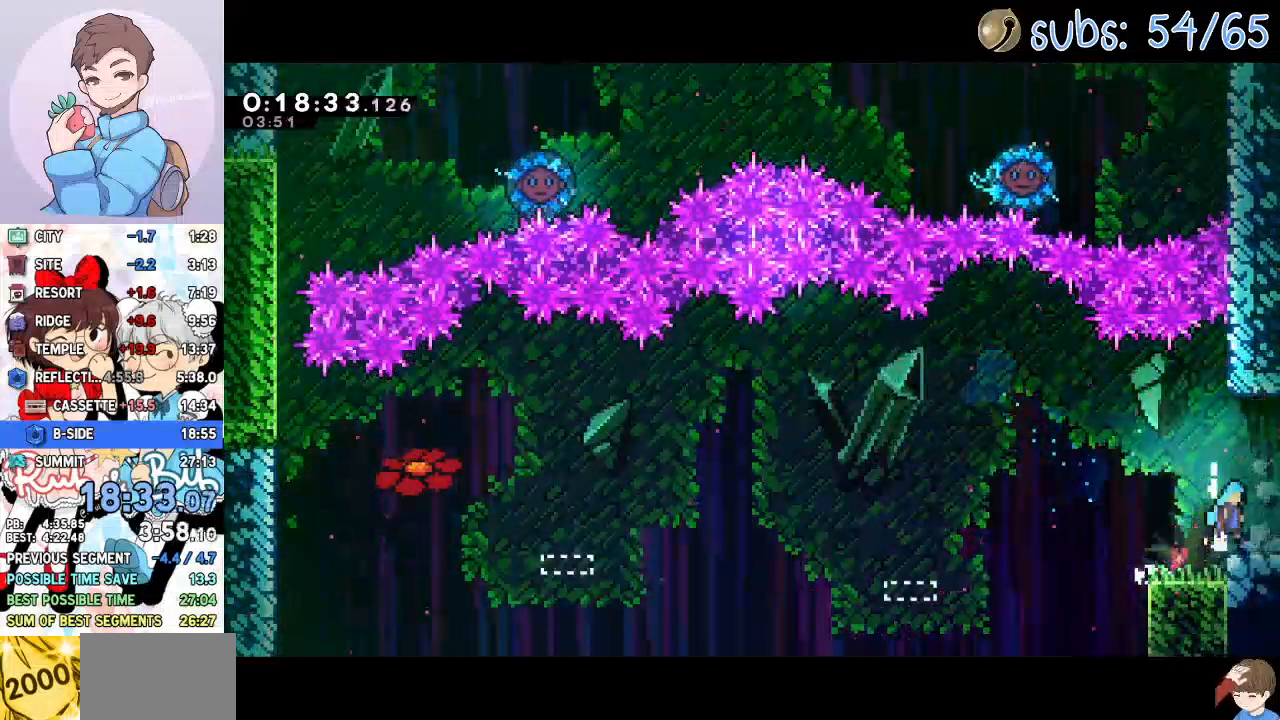
{"buttons": ["DPAD_DOWN", "DPAD_RIGHT"], "left_stick": "center", "right_stick": "center", "events": [[183, "R1", "up"], [200, "R2", "up"], [217, "CROSS", "up"]]}
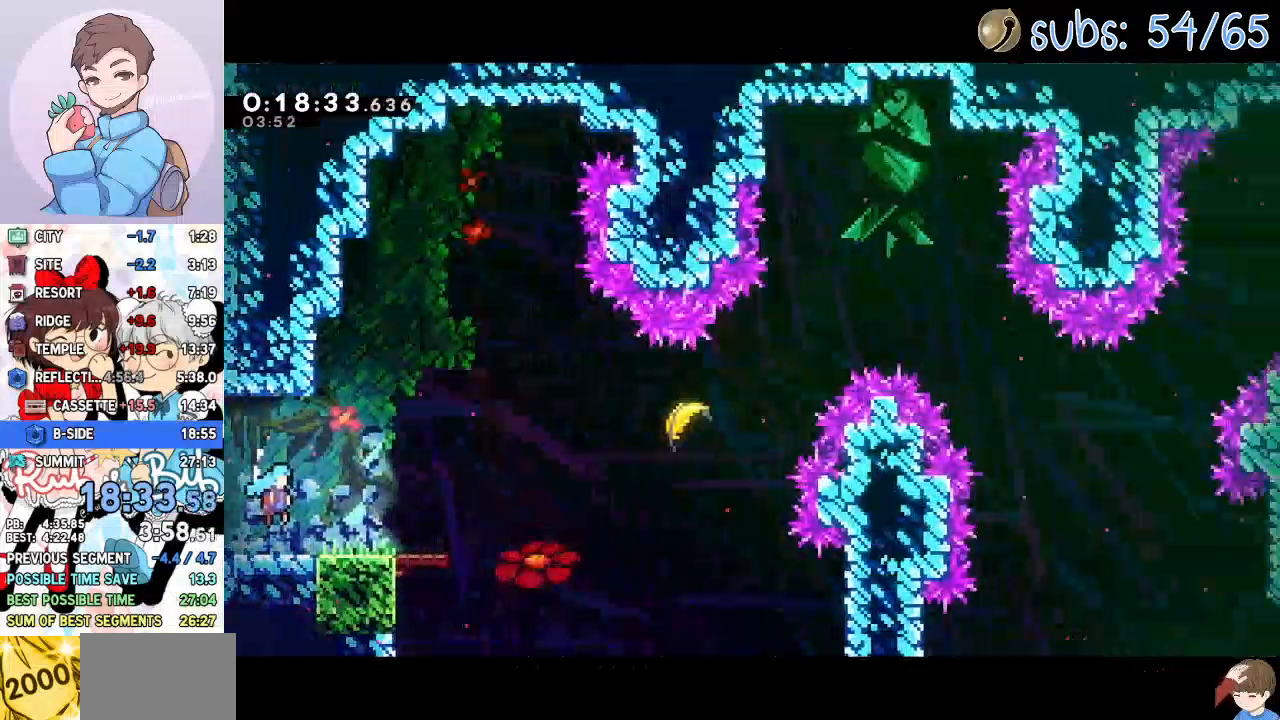
{"buttons": ["CROSS", "SQUARE", "DPAD_UP", "DPAD_RIGHT"], "left_stick": "center", "right_stick": "center", "events": [[217, "SQUARE", "down"], [350, "SQUARE", "up"], [417, "CROSS", "down"], [417, "DPAD_DOWN", "up"], [450, "DPAD_UP", "down"], [500, "SQUARE", "down"]]}
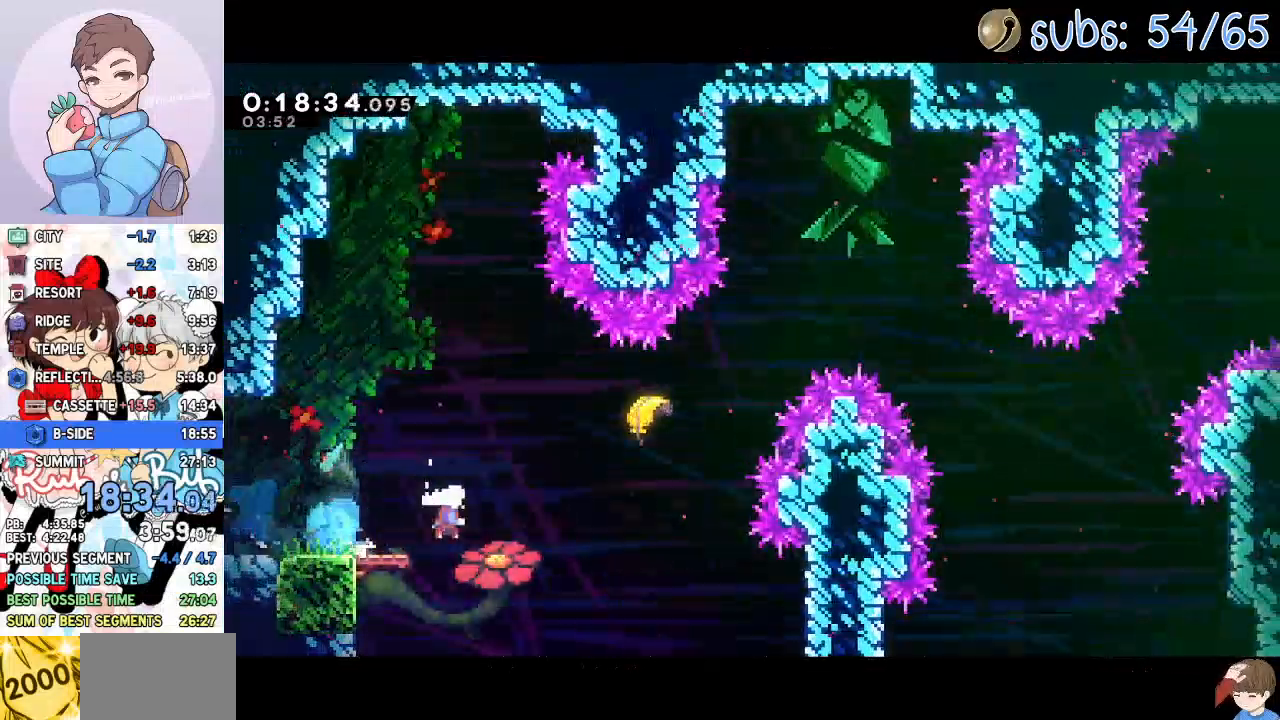
{"buttons": [], "left_stick": "right", "right_stick": "center", "events": [[67, "CROSS", "up"], [150, "SQUARE", "up"], [200, "DPAD_RIGHT", "up"], [200, "DPAD_UP", "up"], [500, "left_stick", "right"]]}
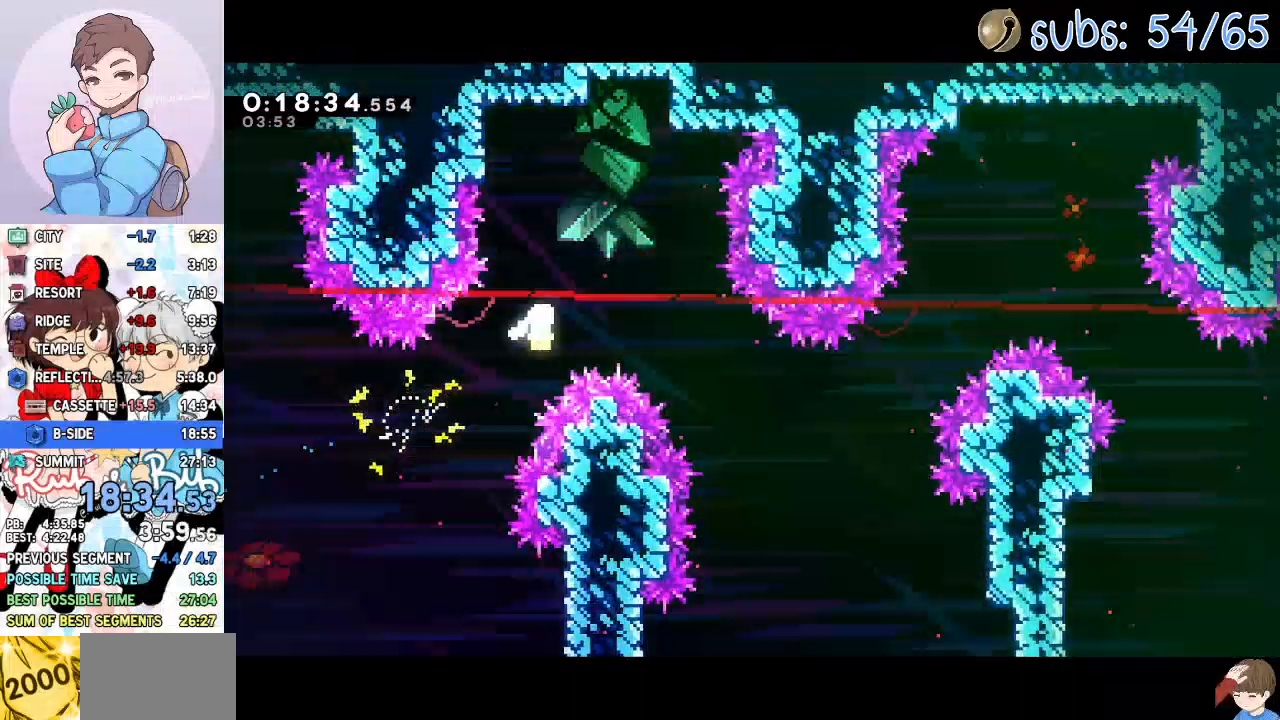
{"buttons": [], "left_stick": "right", "right_stick": "center", "events": []}
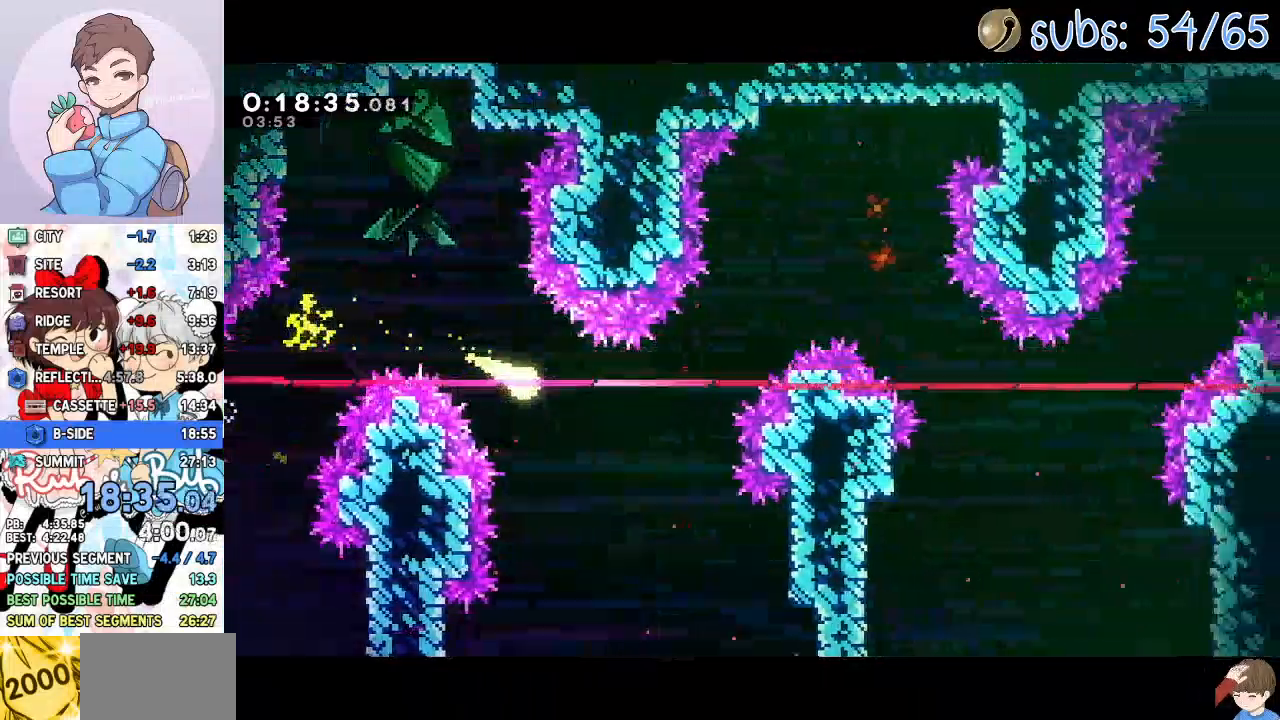
{"buttons": [], "left_stick": "right", "right_stick": "center", "events": []}
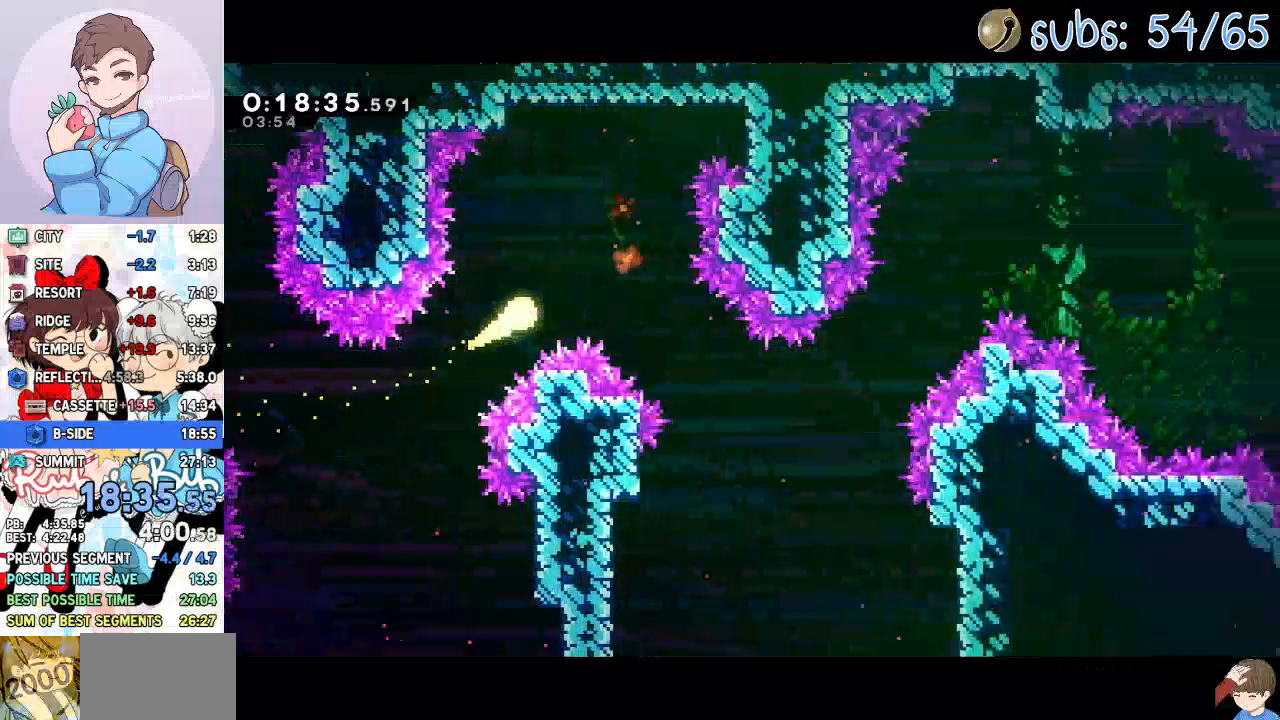
{"buttons": [], "left_stick": "right", "right_stick": "center", "events": []}